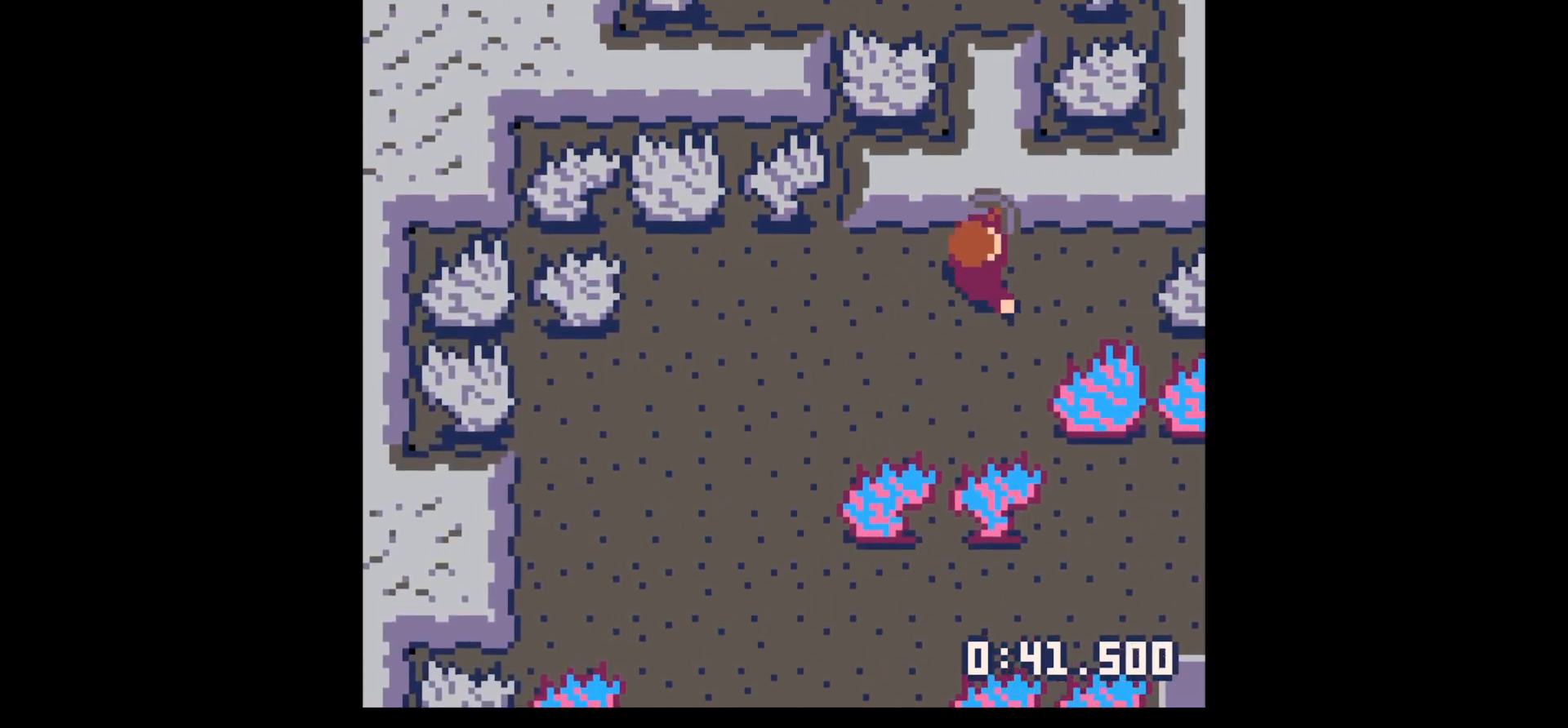
Gameplay with keyboard; each line is a JSON object with the keys held at the frame after it. "events" lists presses ("down") and releases ("up") of "down", "left", "right", "up", "x" and "z" between this image and that frame as [ms after this image, input, new state], when the widget could be followed in between. No other keys are recorded. Mouse input is not recorded.
{"keys": ["up", "x"], "events": [[117, "right", "up"], [200, "x", "down"]]}
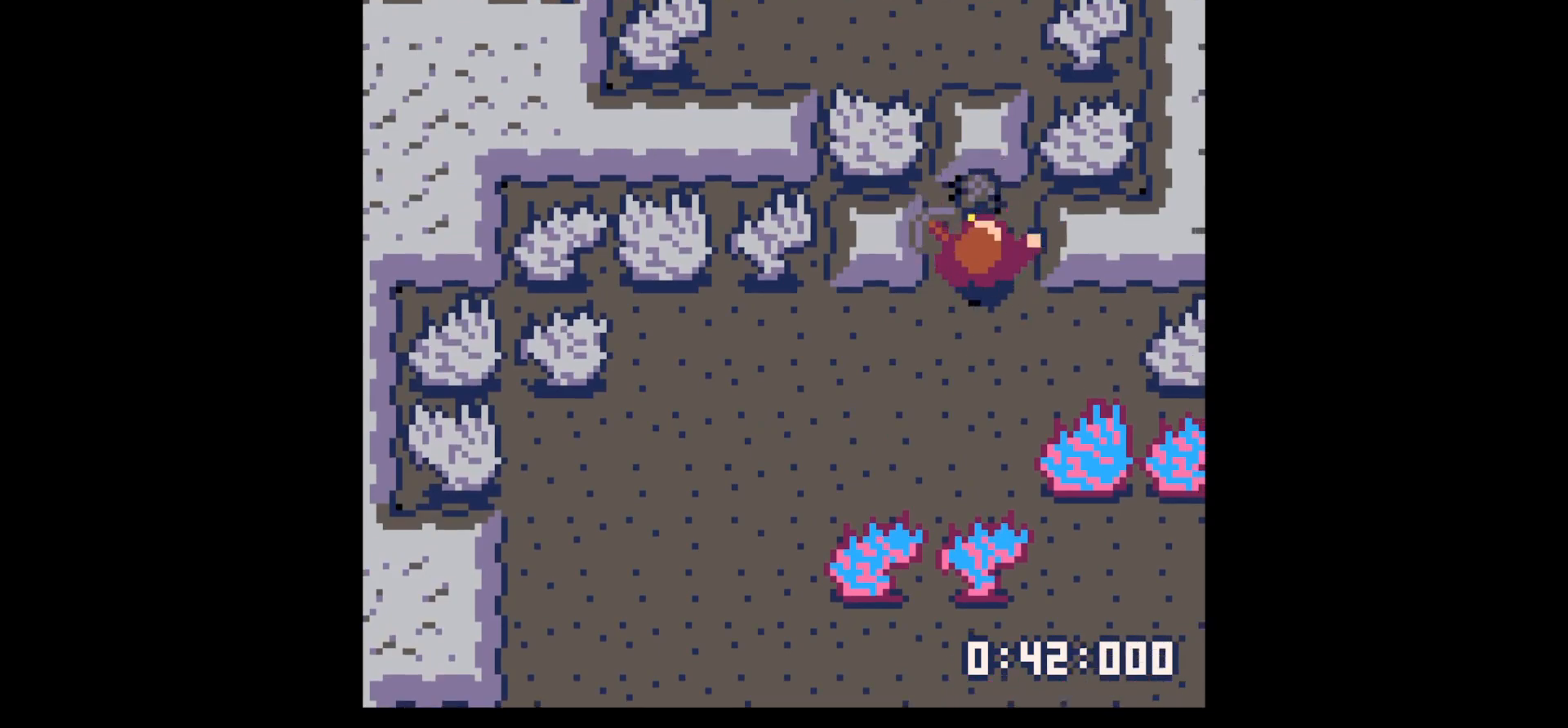
{"keys": ["right"], "events": [[134, "up", "up"], [267, "x", "up"], [367, "up", "down"], [450, "right", "down"], [500, "up", "up"]]}
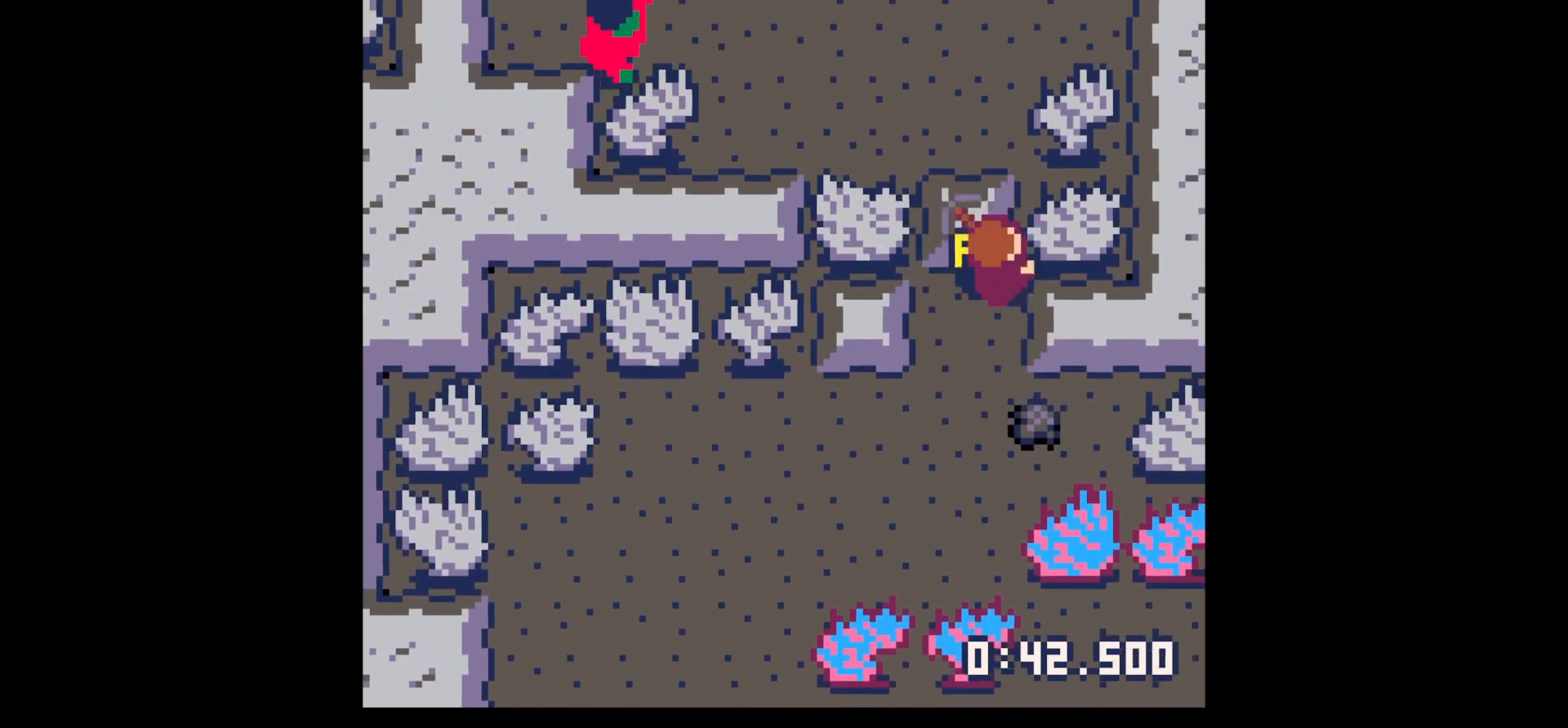
{"keys": ["down", "right"], "events": [[100, "down", "down"], [100, "right", "up"], [467, "right", "down"]]}
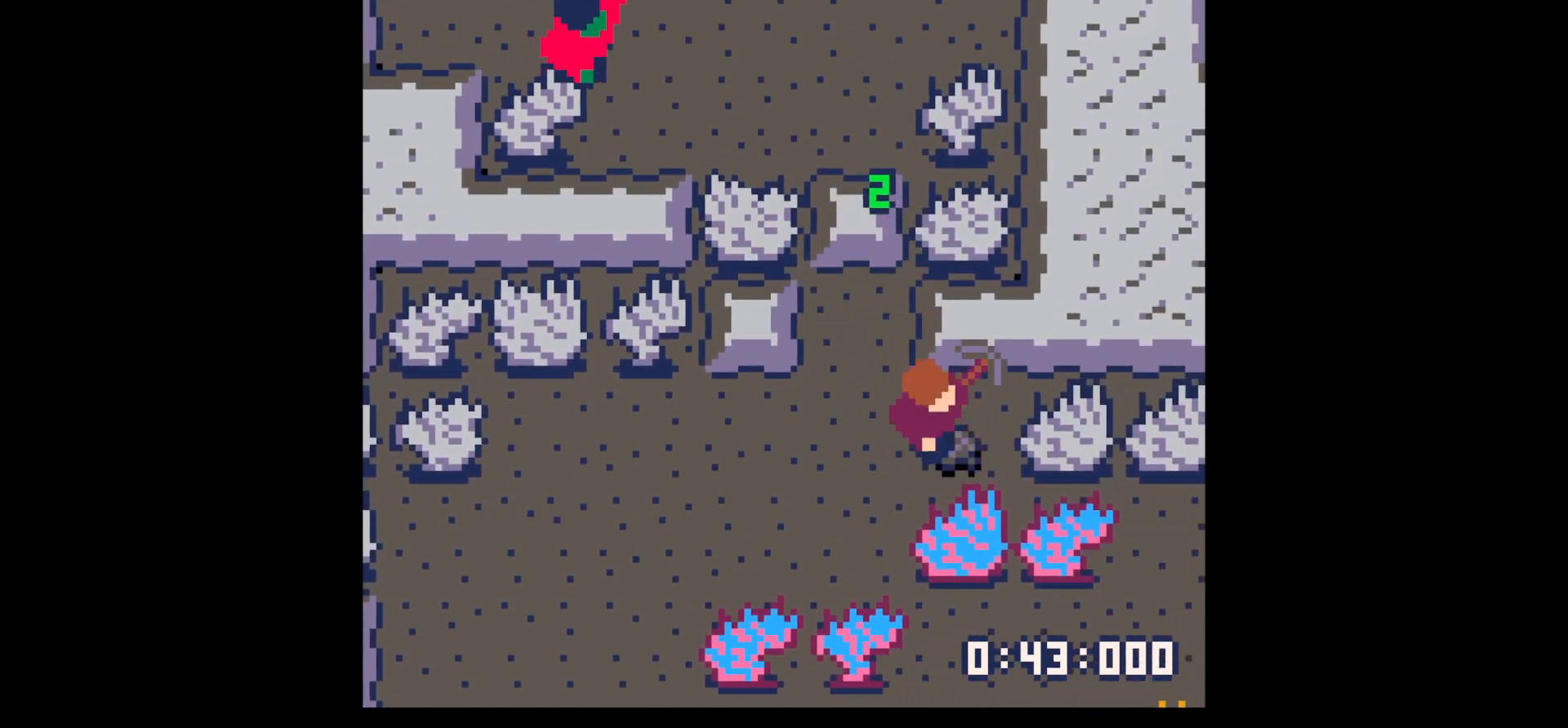
{"keys": ["x"], "events": [[17, "down", "up"], [117, "up", "down"], [167, "right", "up"], [217, "x", "down"], [250, "up", "up"]]}
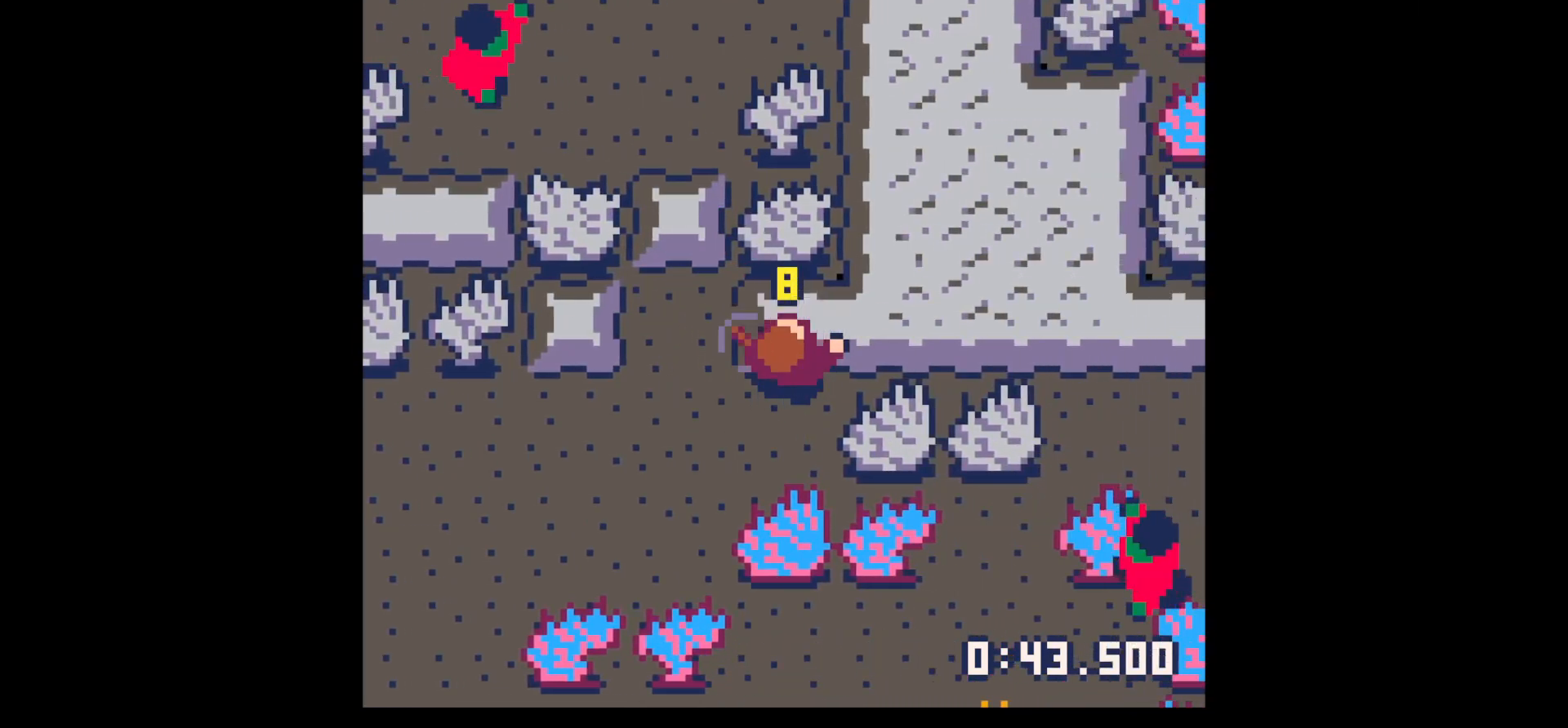
{"keys": ["up"], "events": [[317, "x", "up"], [367, "up", "down"]]}
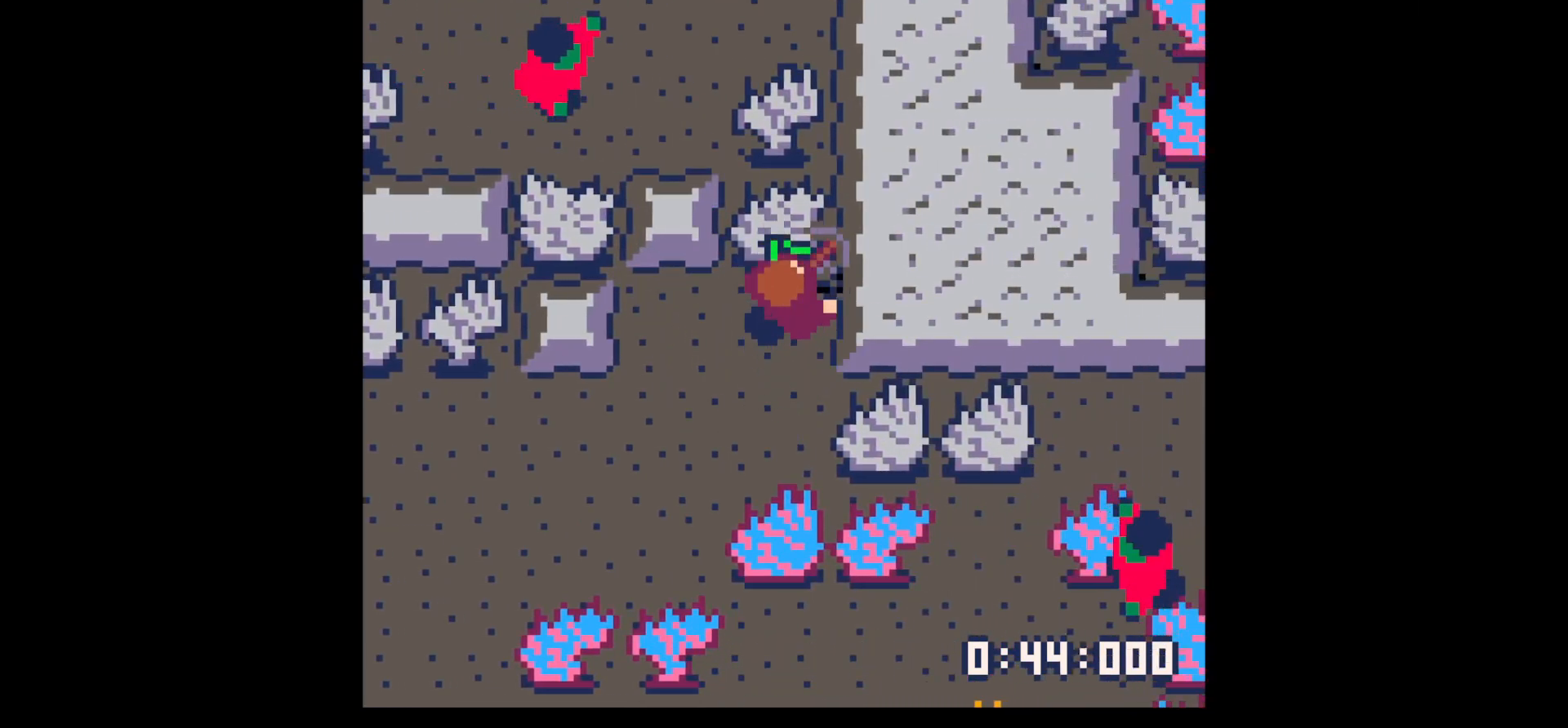
{"keys": ["right", "x"], "events": [[17, "right", "down"], [150, "up", "up"], [234, "down", "down"], [284, "x", "down"], [334, "down", "up"]]}
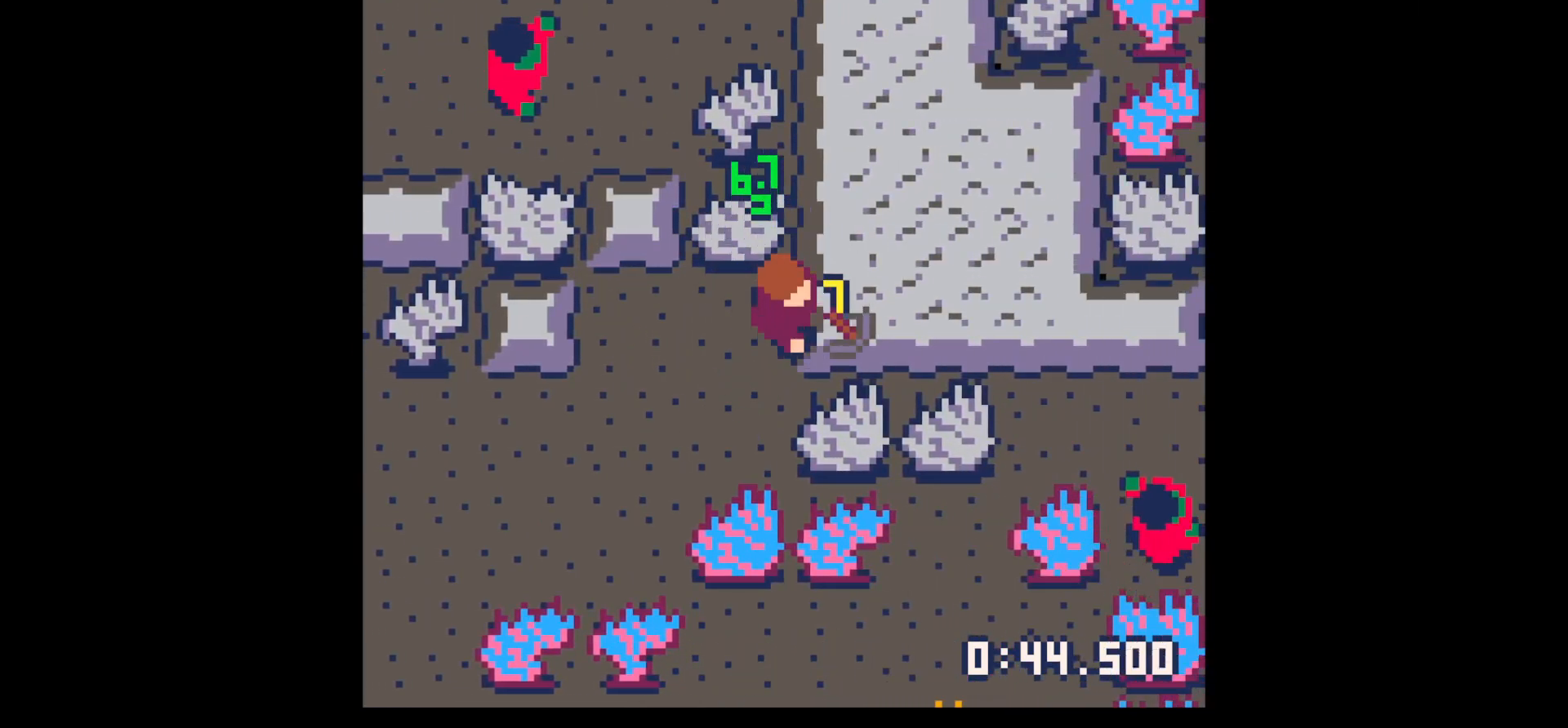
{"keys": ["x"], "events": [[117, "right", "up"], [217, "x", "up"], [434, "x", "down"]]}
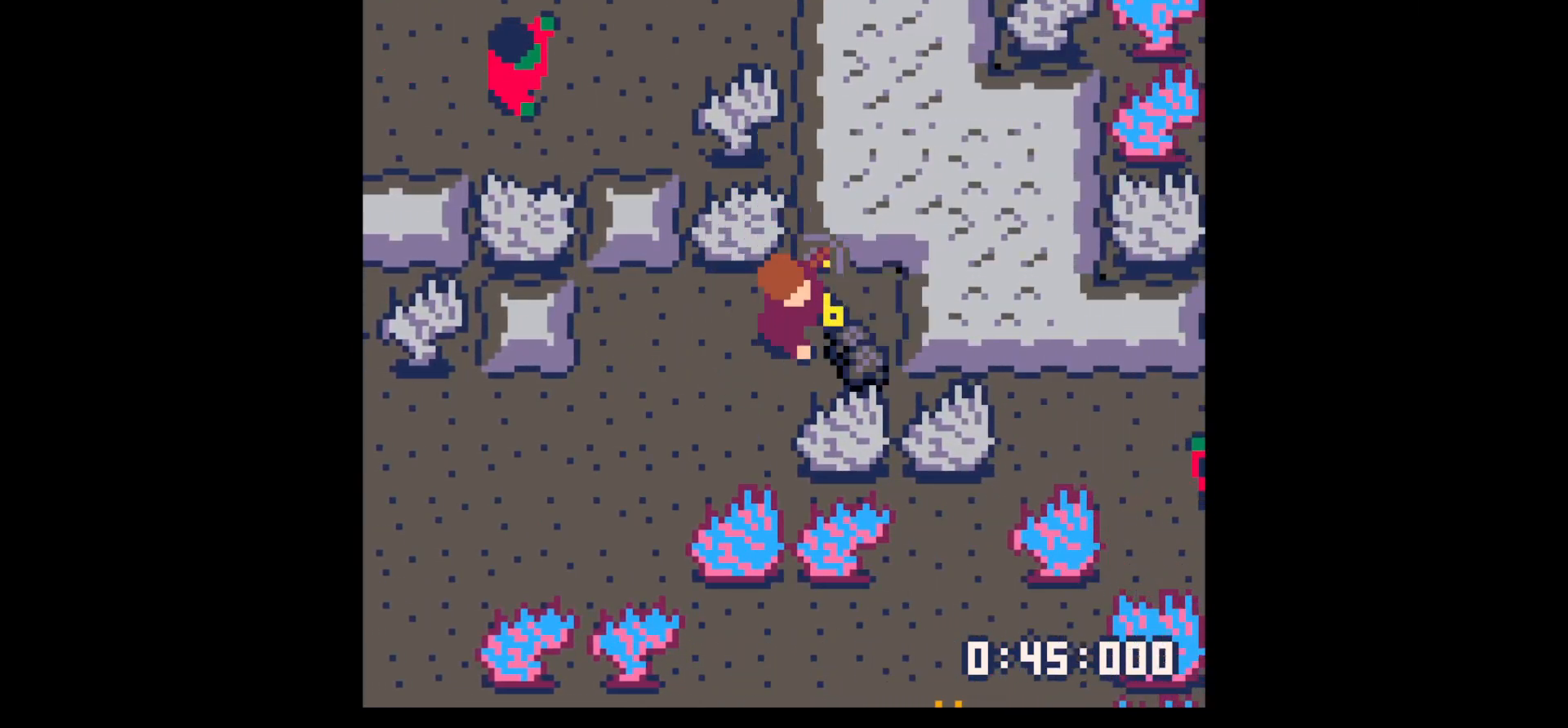
{"keys": ["down", "left"], "events": [[34, "right", "down"], [84, "x", "up"], [267, "up", "down"], [367, "left", "down"], [367, "right", "up"], [400, "up", "up"], [500, "down", "down"]]}
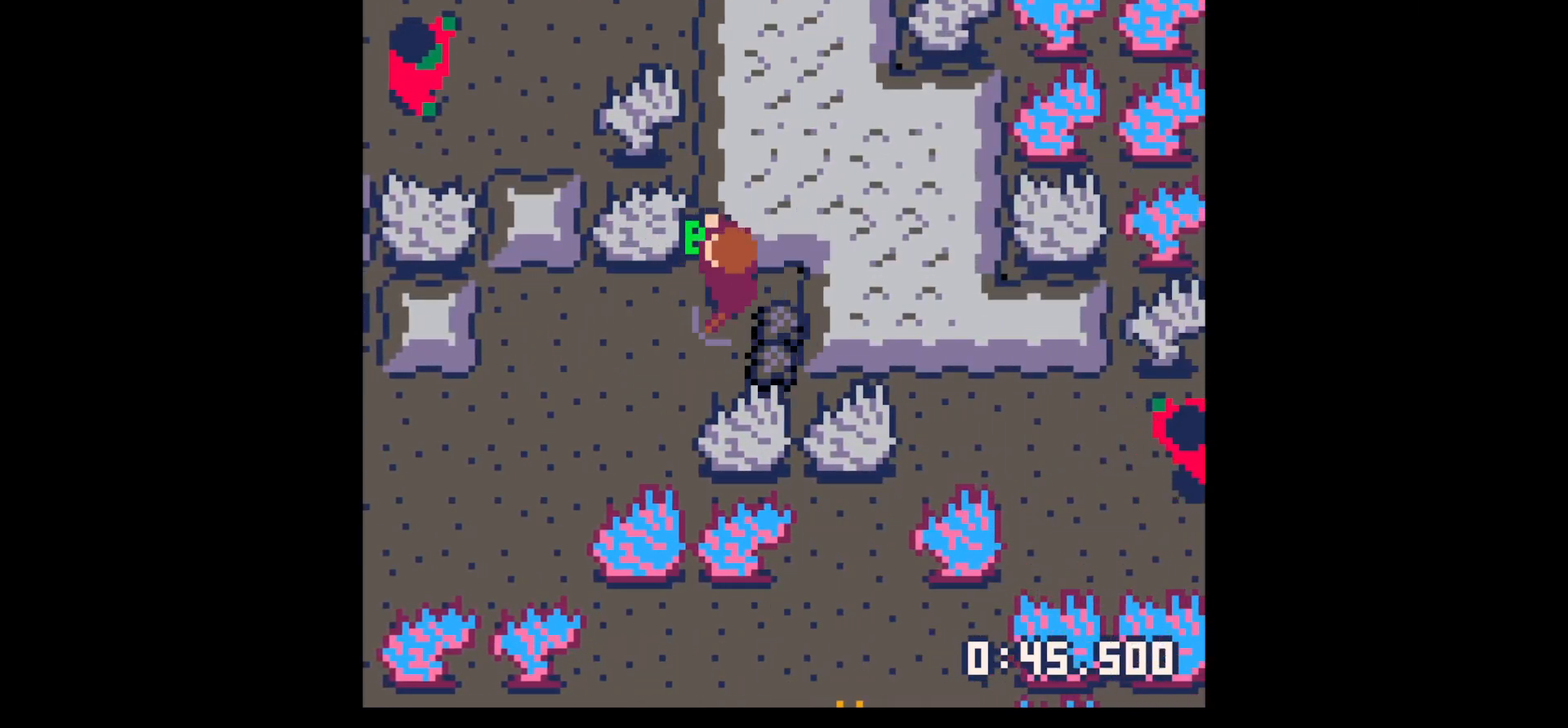
{"keys": ["x"], "events": [[67, "left", "up"], [67, "right", "down"], [184, "down", "up"], [384, "x", "down"], [484, "right", "up"]]}
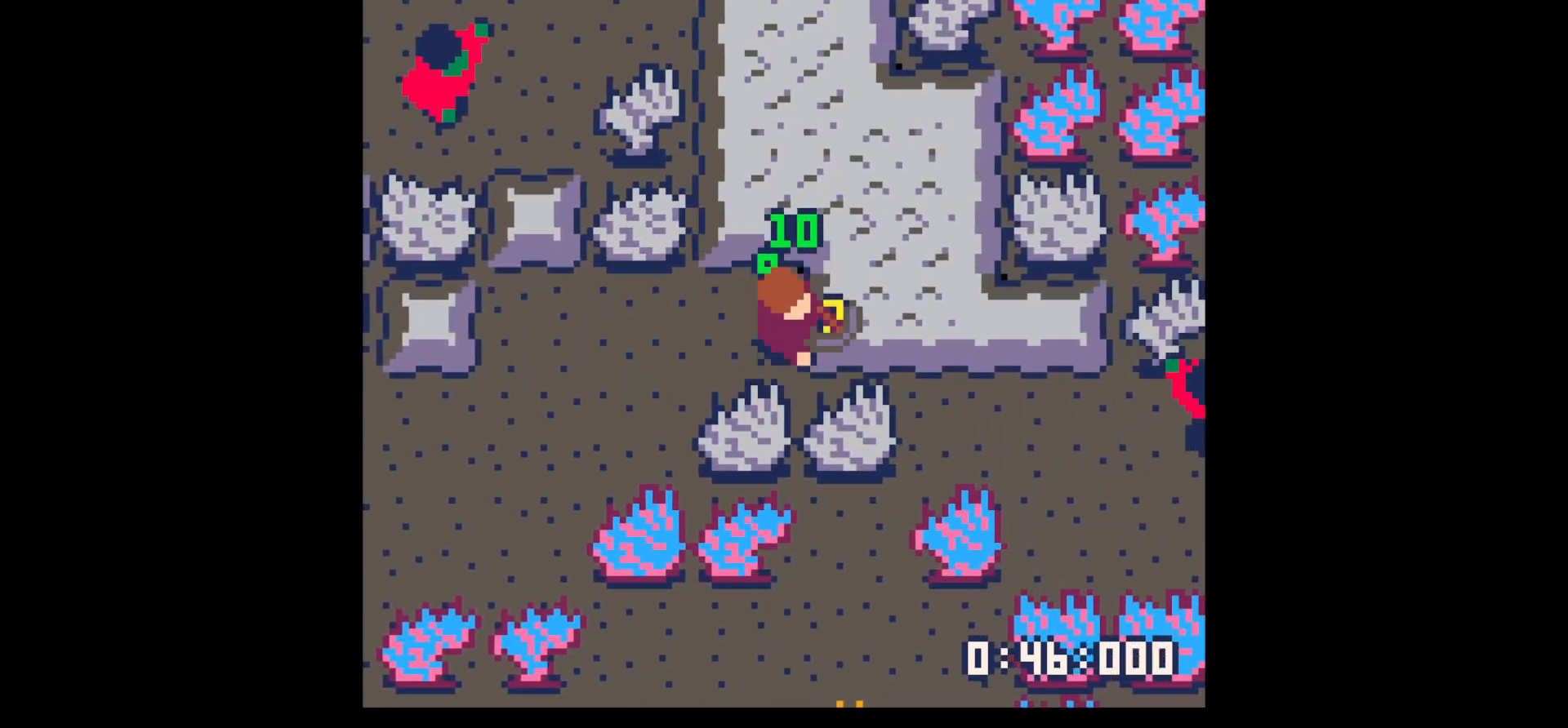
{"keys": [], "events": [[434, "x", "up"]]}
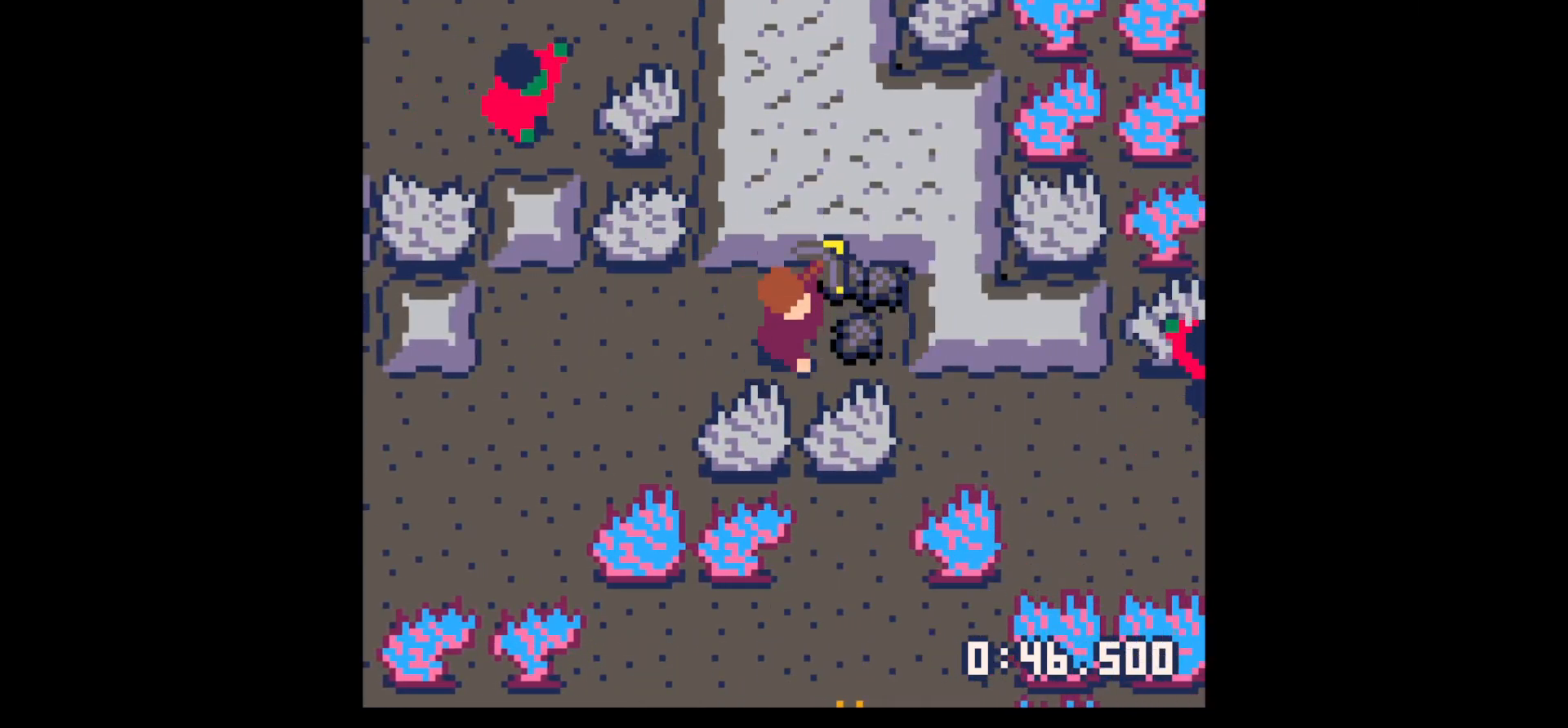
{"keys": ["down", "right"], "events": [[34, "right", "down"], [134, "up", "down"], [317, "left", "down"], [367, "right", "up"], [367, "up", "up"], [450, "down", "down"], [500, "left", "up"], [500, "right", "down"]]}
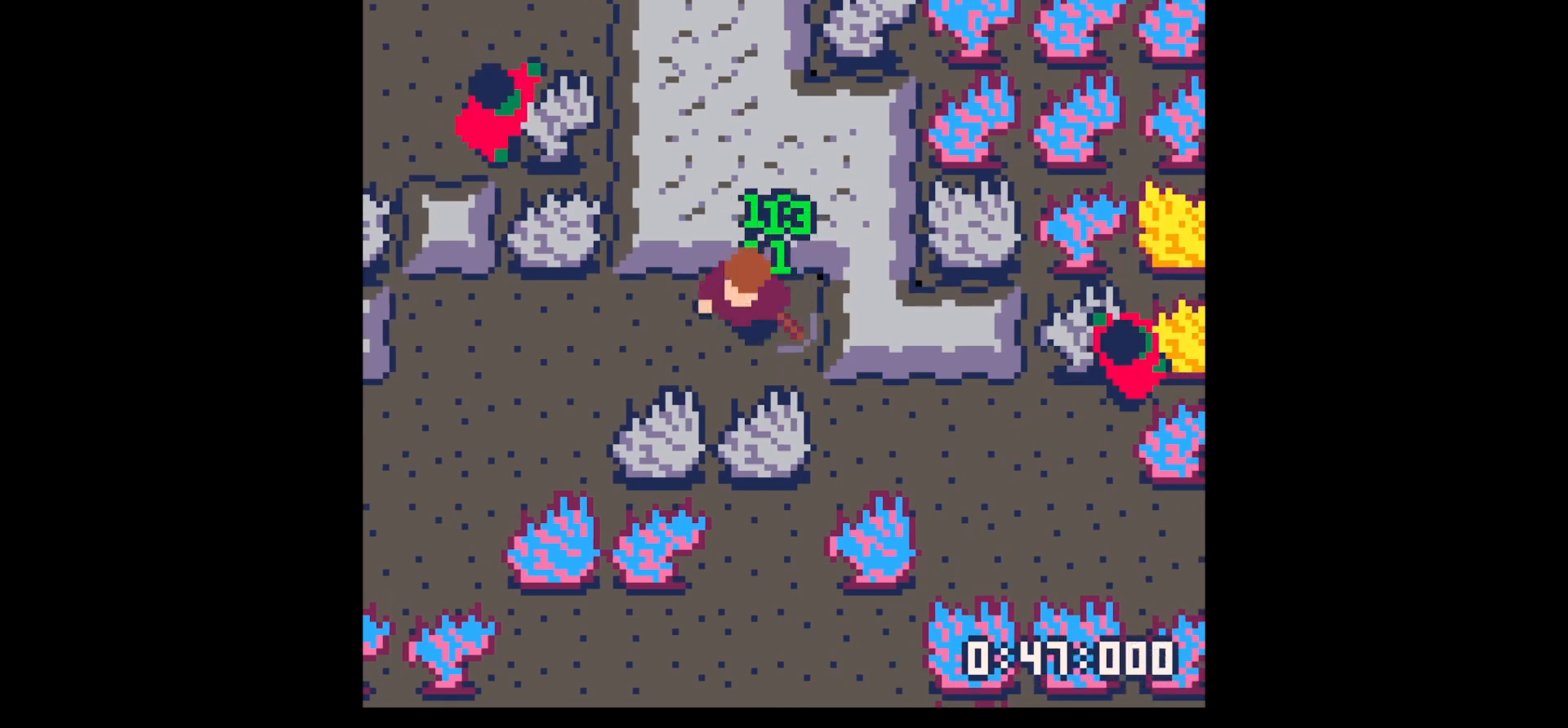
{"keys": ["x"], "events": [[50, "down", "up"], [100, "right", "up"], [134, "up", "down"], [250, "x", "down"], [334, "up", "up"]]}
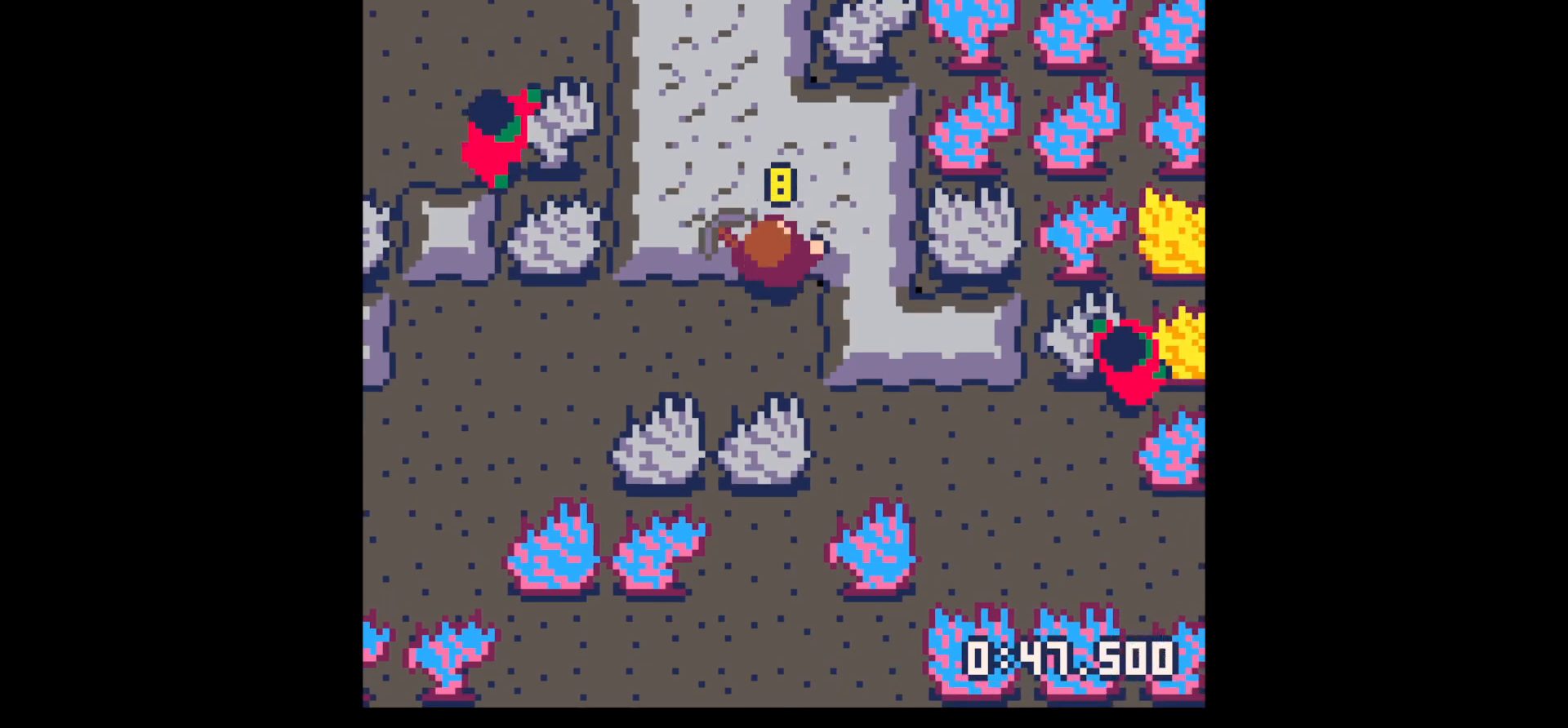
{"keys": ["up"], "events": [[350, "up", "down"], [400, "x", "up"]]}
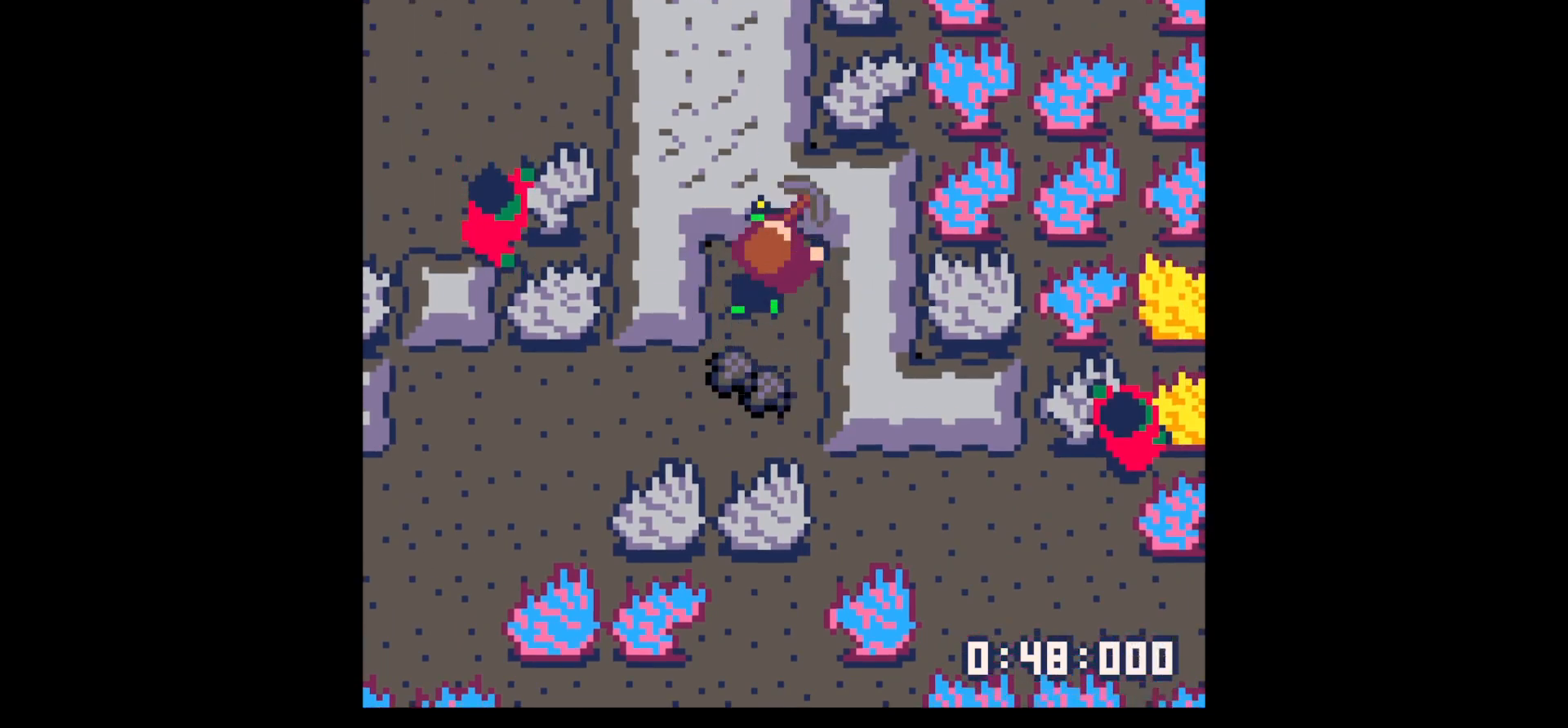
{"keys": ["down"], "events": [[184, "left", "down"], [184, "up", "up"], [217, "left", "up"], [267, "down", "down"]]}
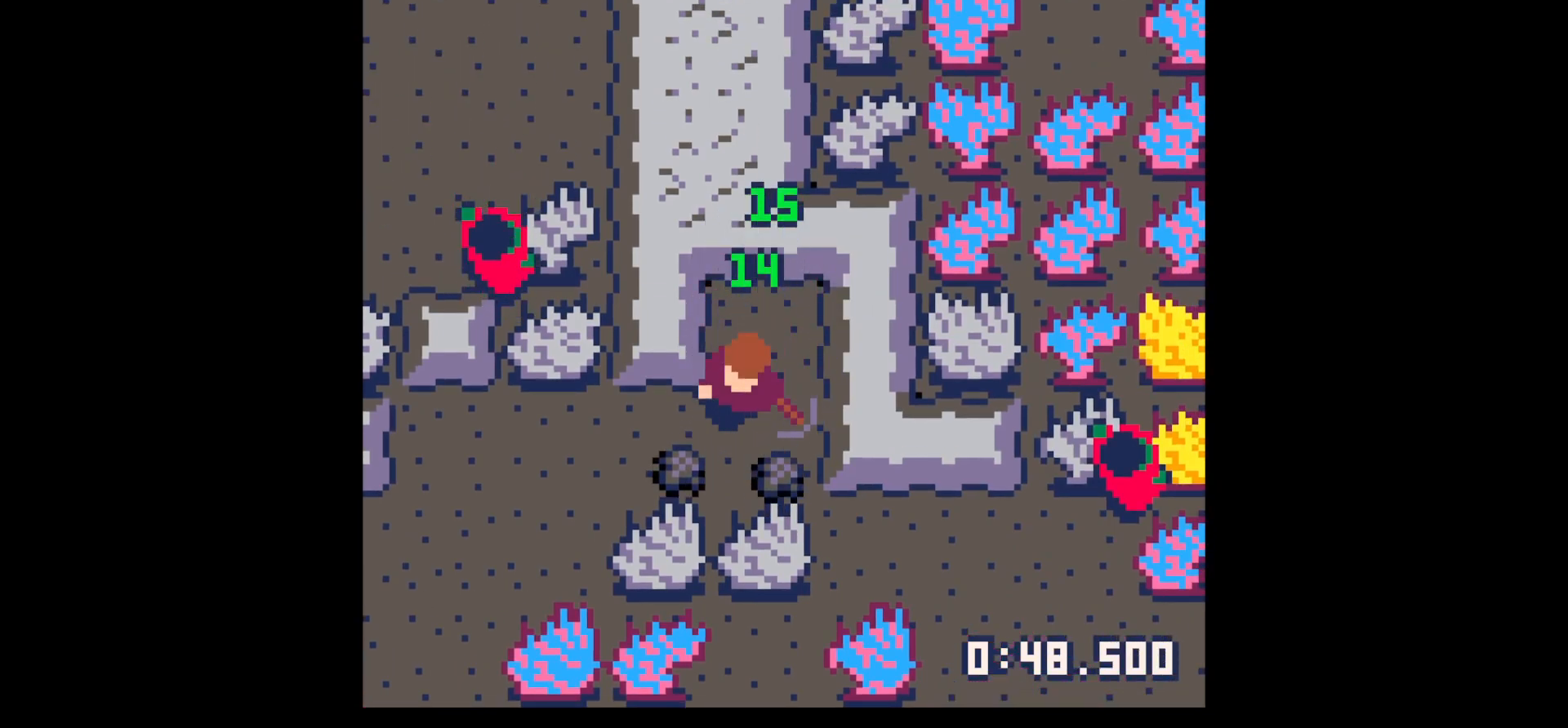
{"keys": ["left"], "events": [[150, "right", "down"], [284, "down", "up"], [284, "left", "down"], [284, "right", "up"]]}
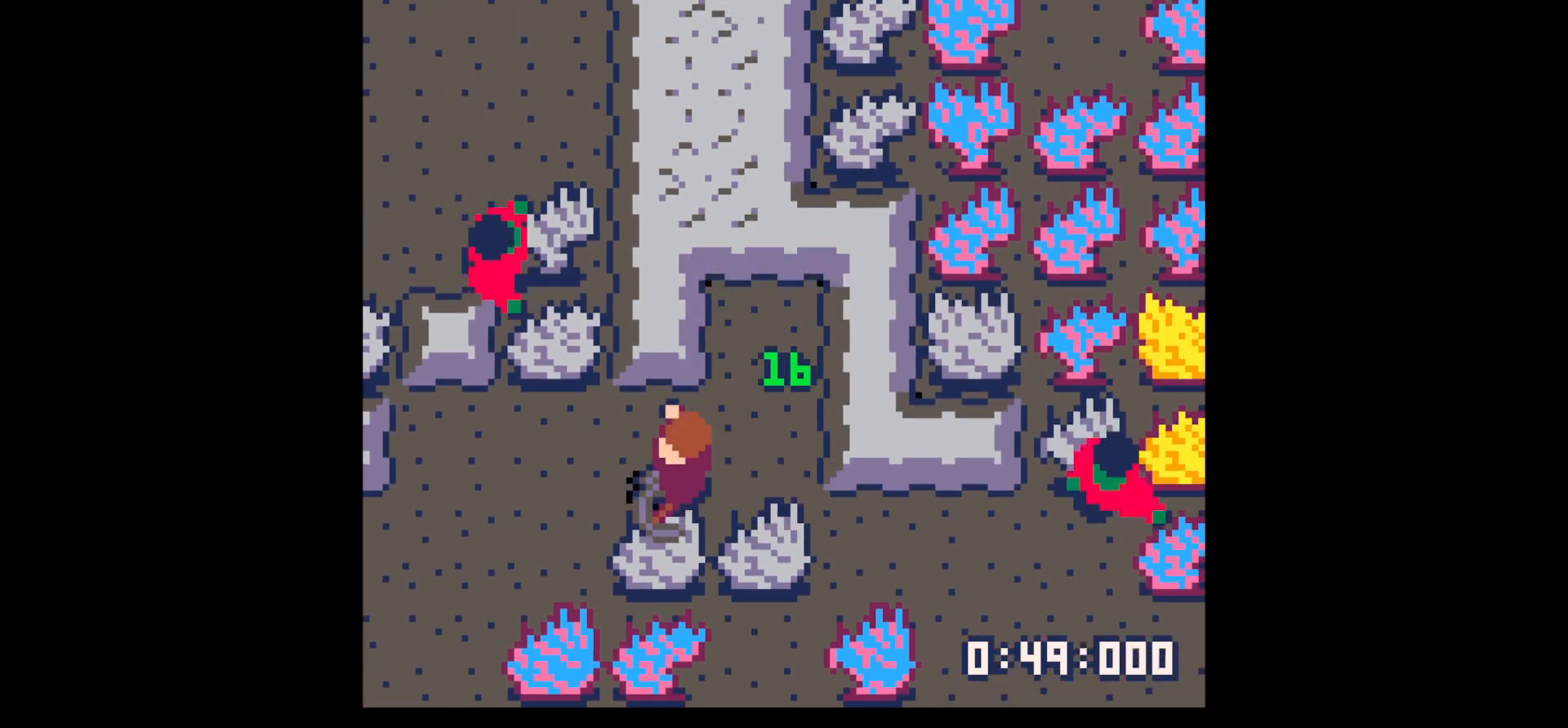
{"keys": ["x"], "events": [[117, "up", "down"], [167, "left", "up"], [167, "right", "down"], [250, "right", "up"], [300, "x", "down"], [484, "up", "up"]]}
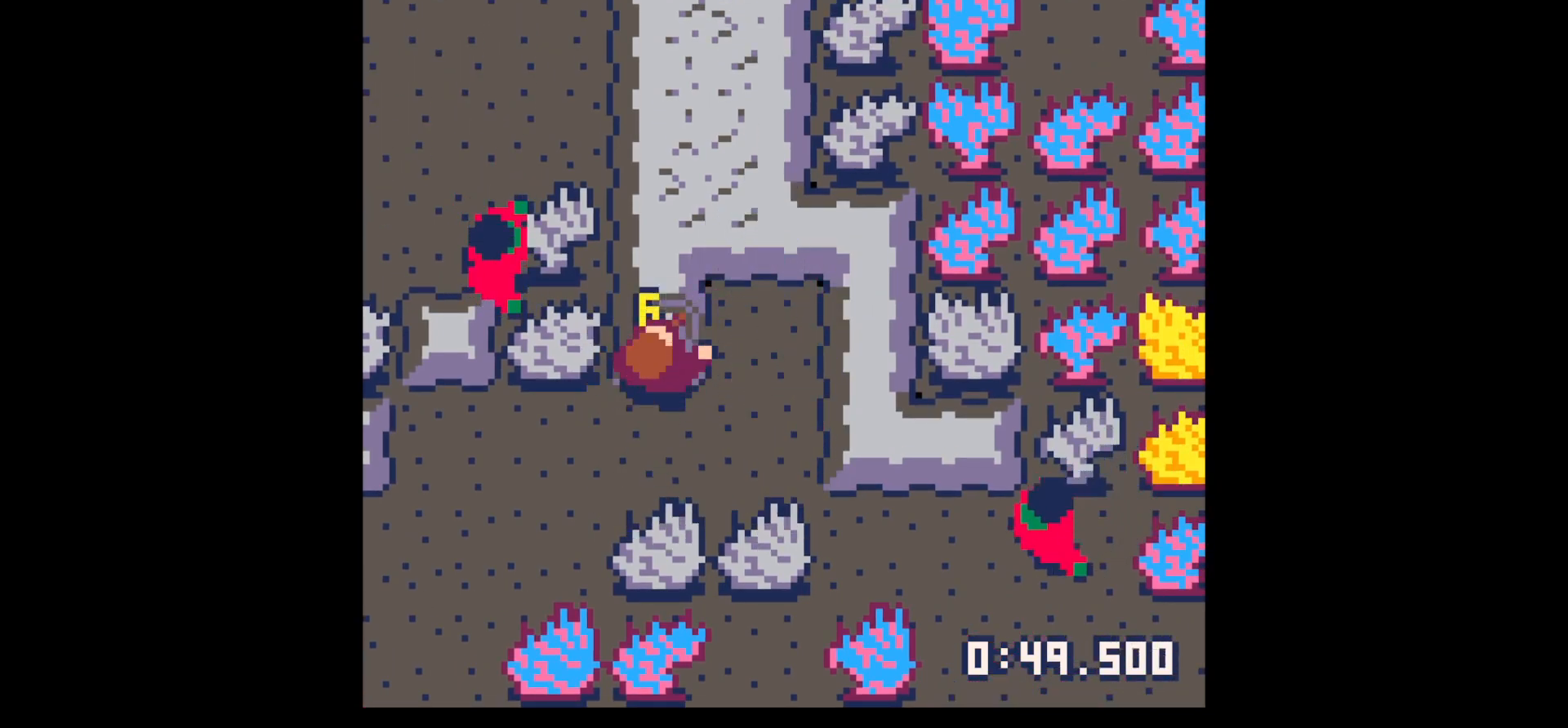
{"keys": ["up"], "events": [[417, "x", "up"], [467, "up", "down"]]}
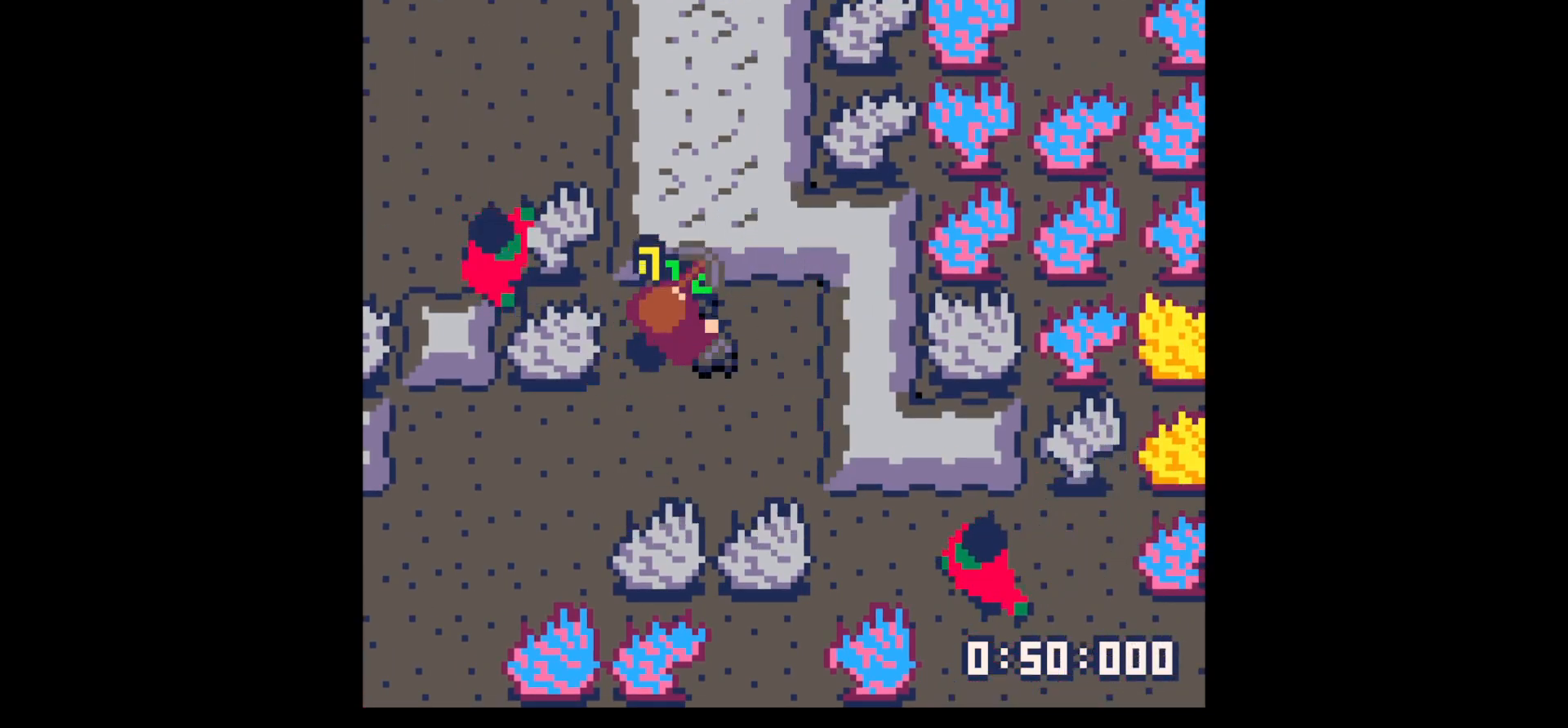
{"keys": ["down", "right"], "events": [[17, "right", "down"], [250, "up", "up"], [284, "left", "down"], [334, "right", "up"], [384, "down", "down"], [384, "left", "up"], [434, "right", "down"]]}
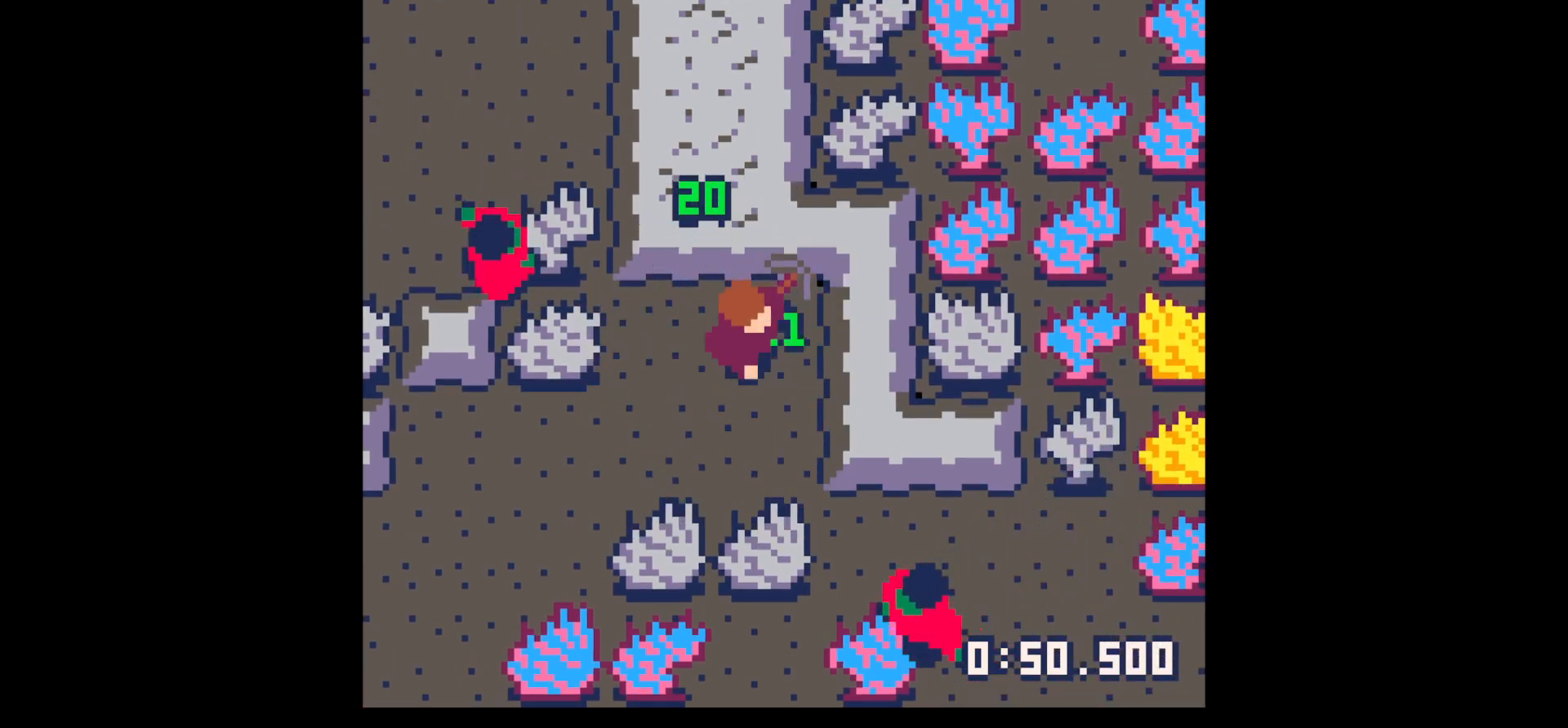
{"keys": ["down"], "events": [[117, "left", "down"], [117, "right", "up"], [250, "down", "up"], [384, "down", "down"], [434, "left", "up"]]}
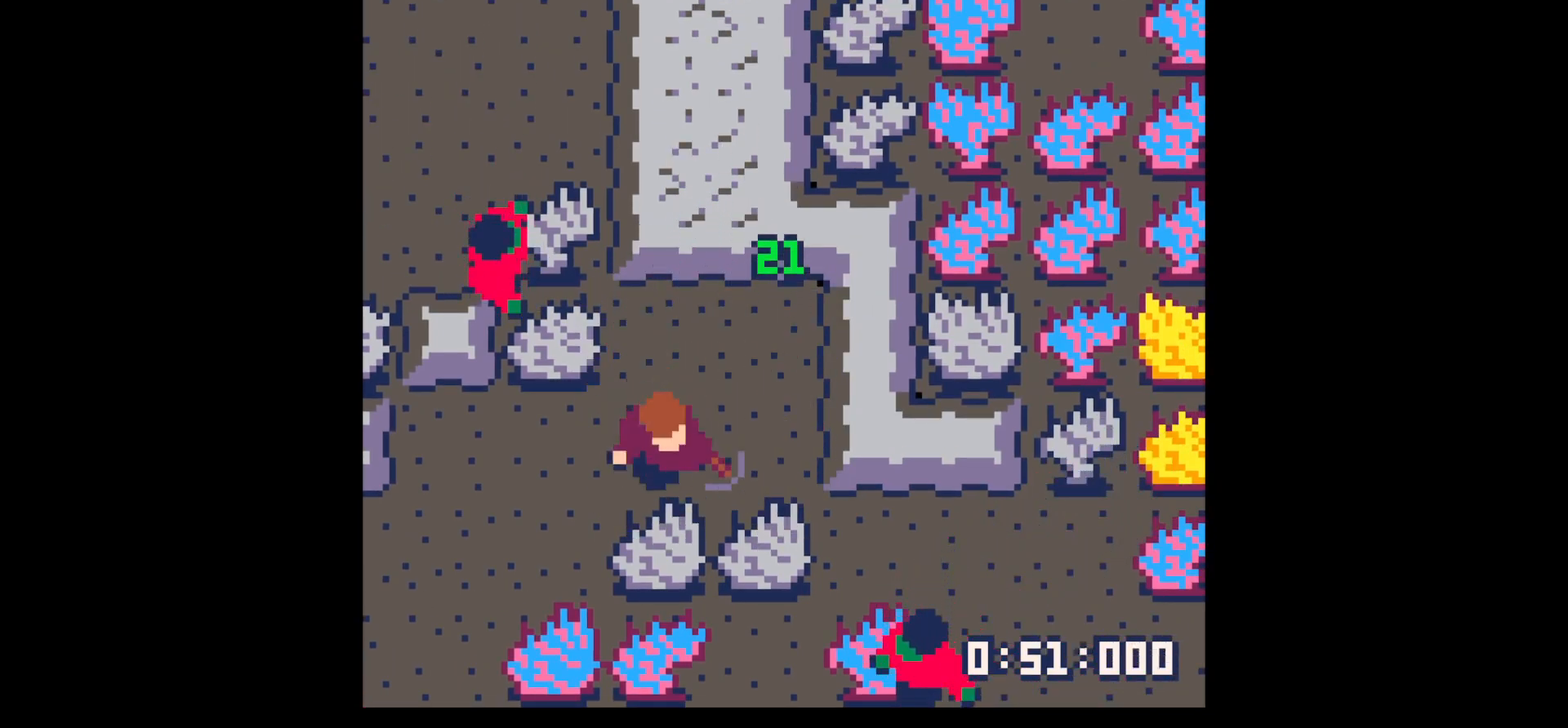
{"keys": ["down"], "events": [[34, "right", "down"], [84, "down", "up"], [184, "right", "up"], [267, "right", "down"], [417, "down", "down"], [417, "right", "up"]]}
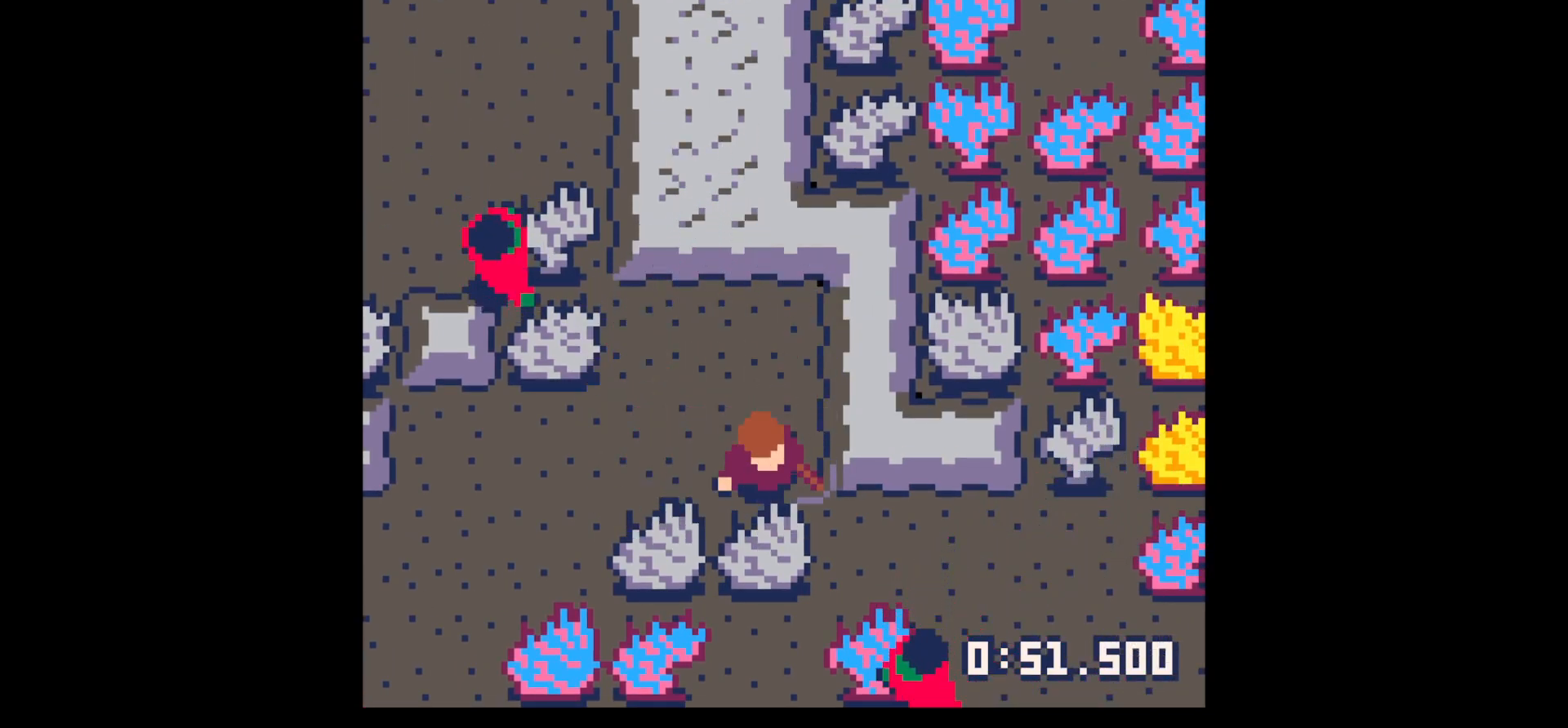
{"keys": ["x"], "events": [[67, "down", "up"], [67, "x", "down"]]}
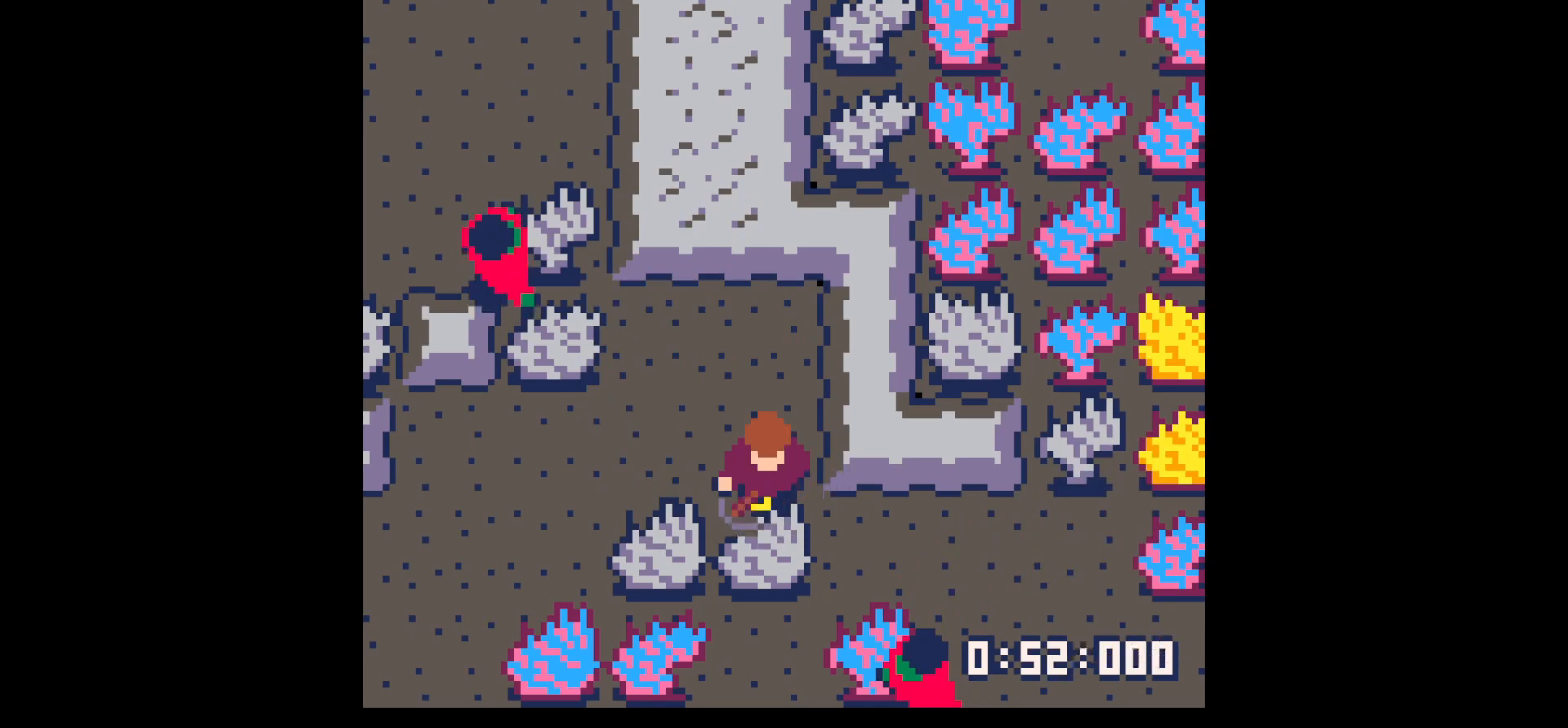
{"keys": ["x"], "events": []}
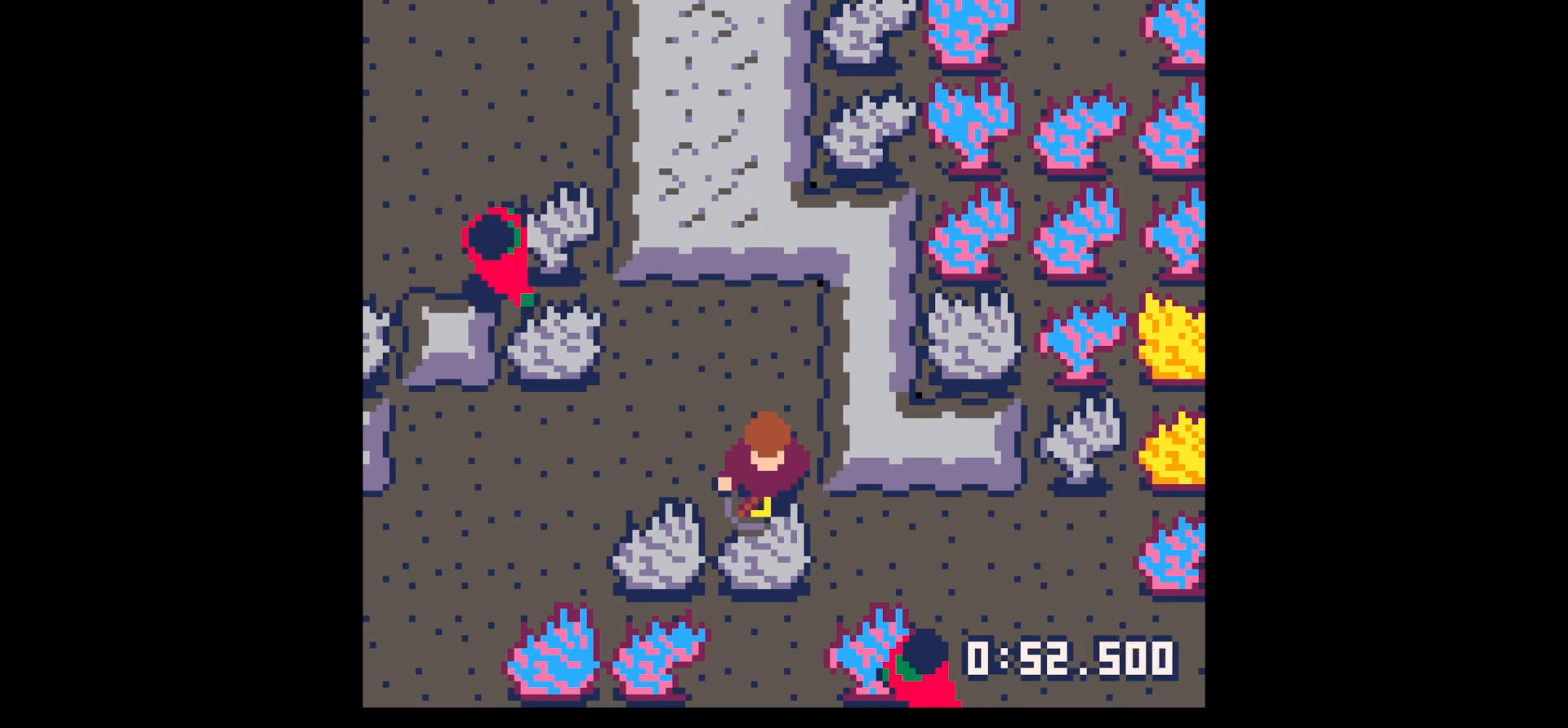
{"keys": ["x"], "events": []}
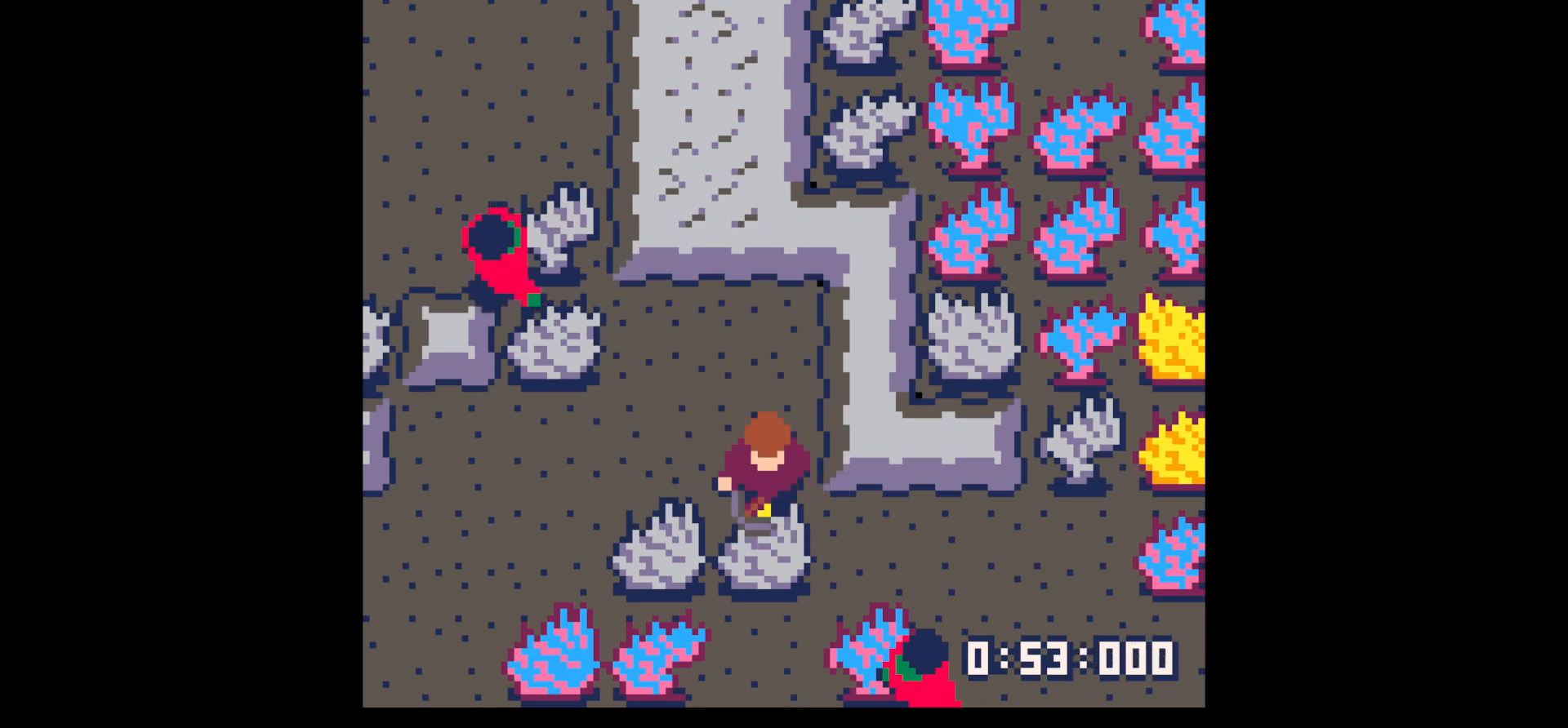
{"keys": ["x"], "events": []}
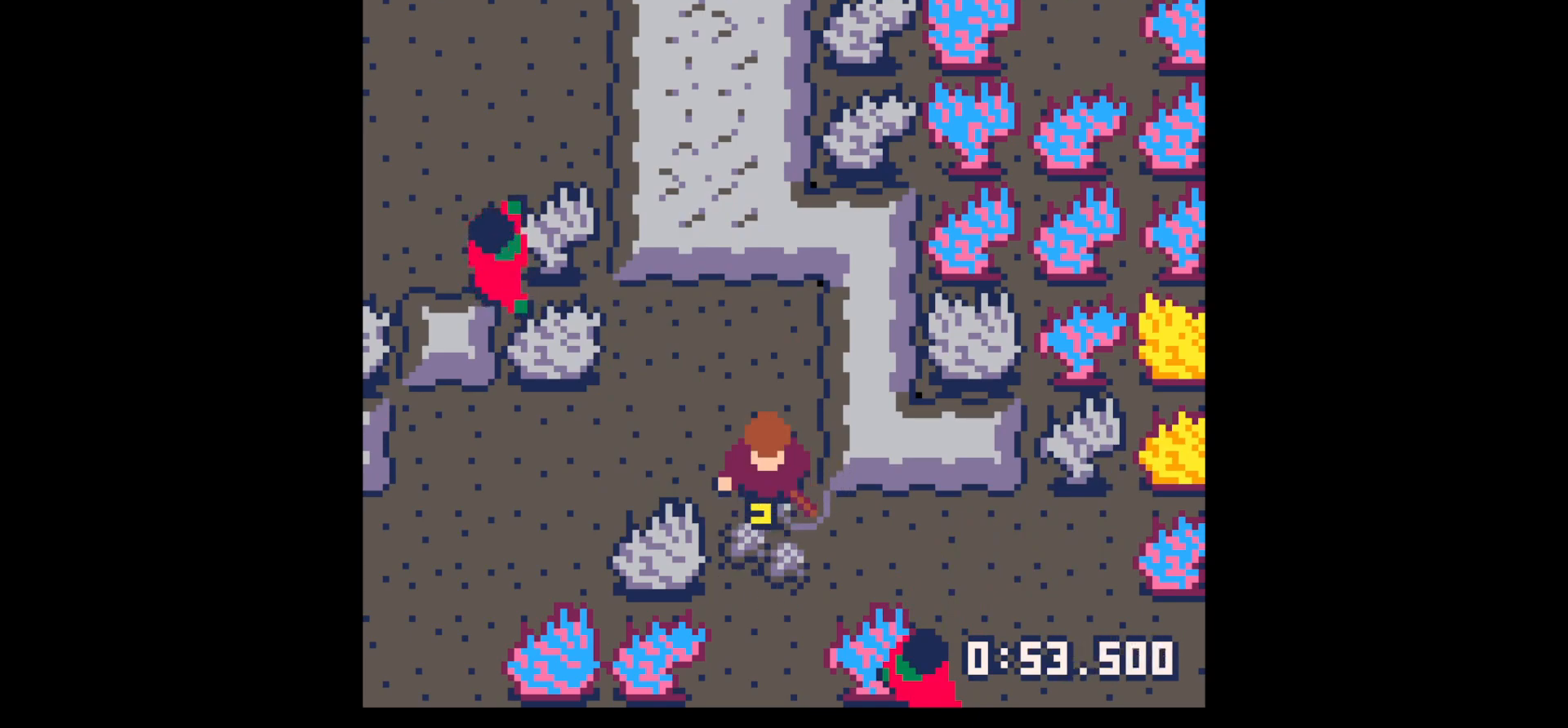
{"keys": [], "events": [[117, "x", "up"], [250, "down", "down"], [400, "right", "down"], [450, "down", "up"], [484, "right", "up"]]}
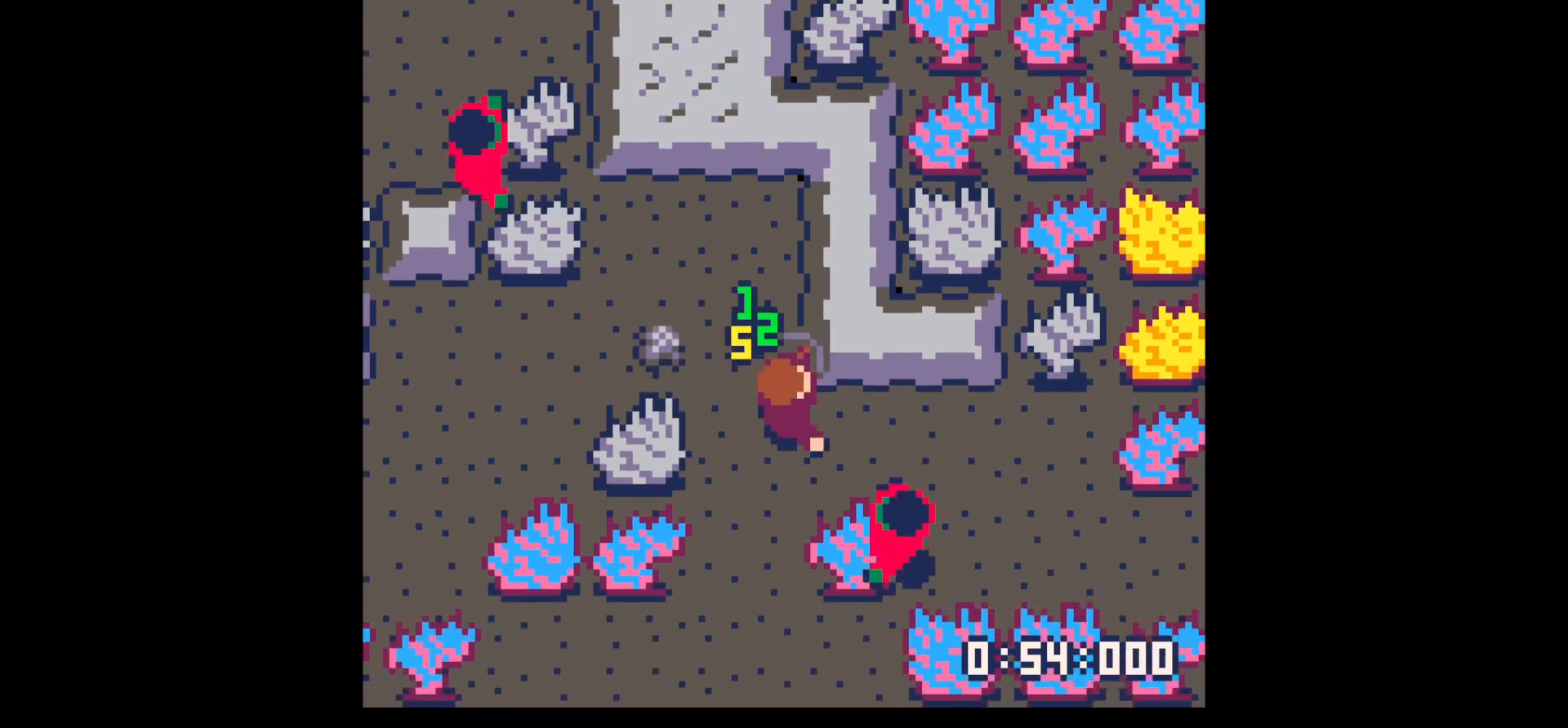
{"keys": ["left"], "events": [[34, "up", "down"], [84, "left", "down"], [417, "up", "up"]]}
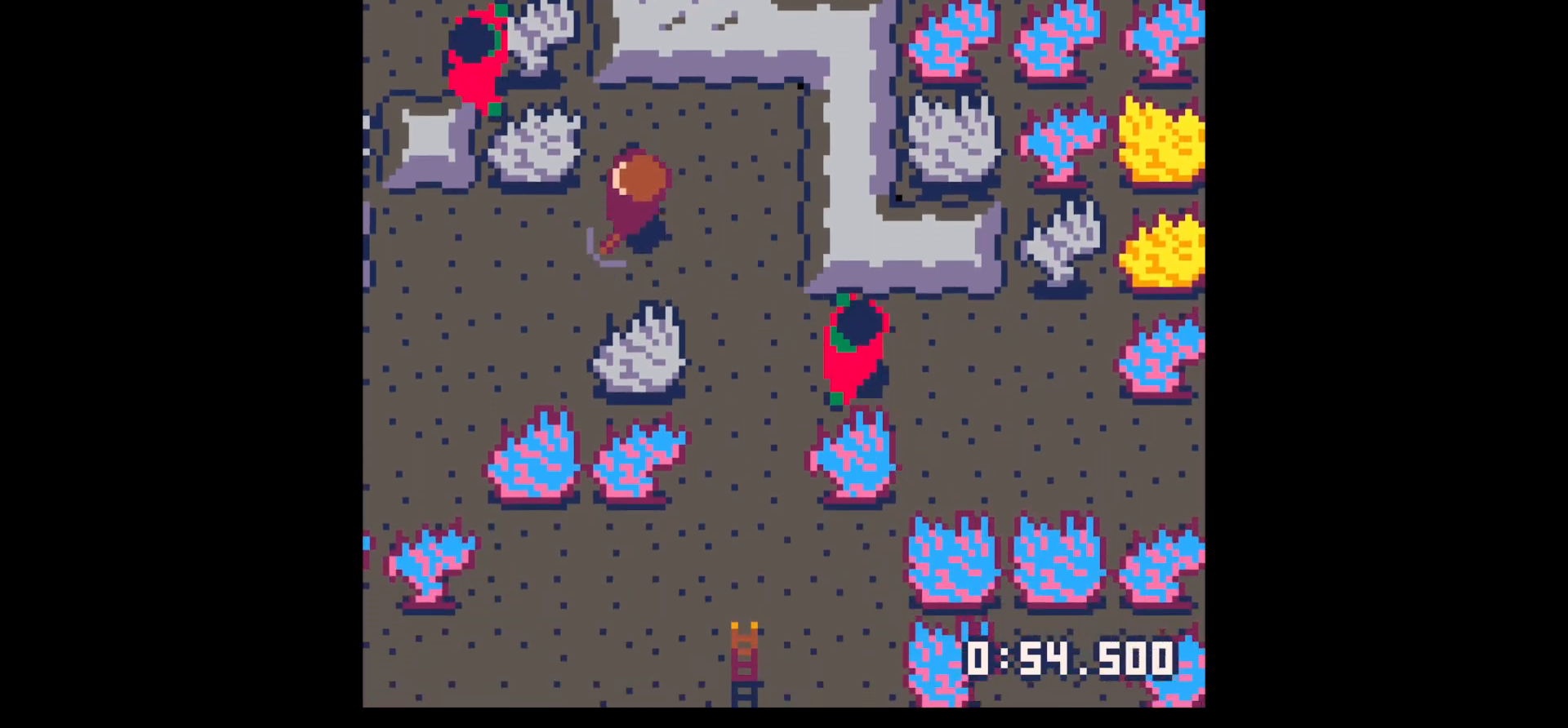
{"keys": ["down"], "events": [[50, "down", "down"], [50, "left", "up"], [50, "right", "down"], [384, "right", "up"]]}
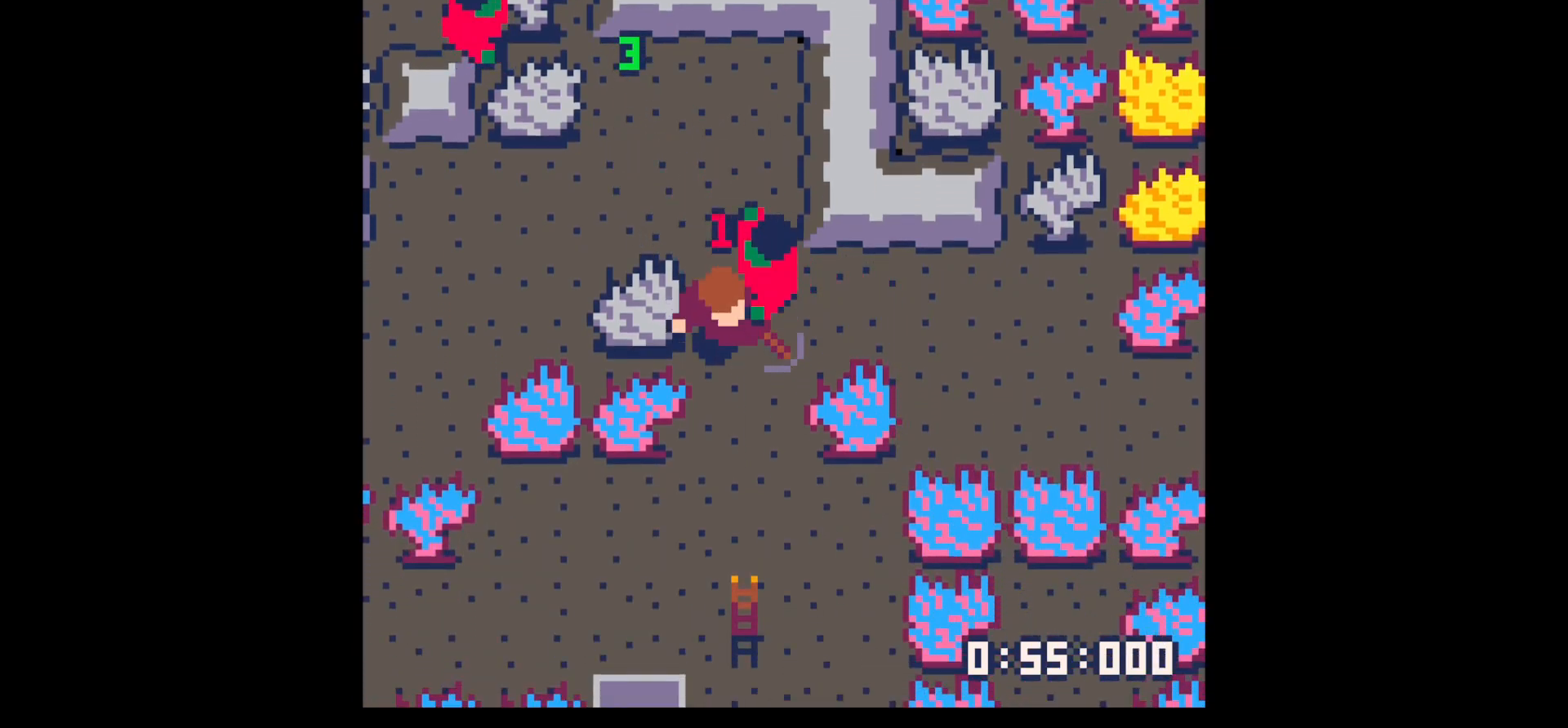
{"keys": ["down", "left"], "events": [[350, "left", "down"]]}
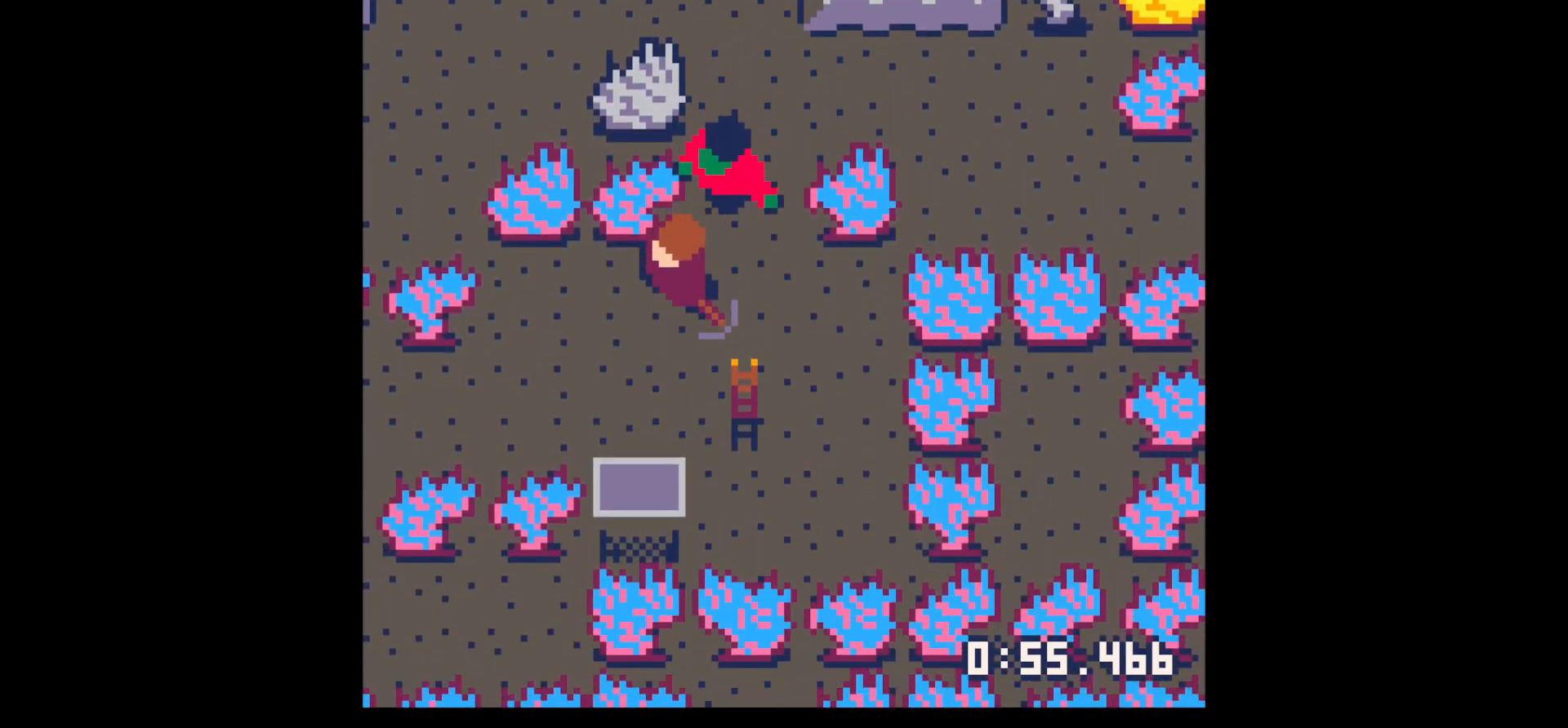
{"keys": [], "events": [[134, "left", "up"], [467, "down", "up"]]}